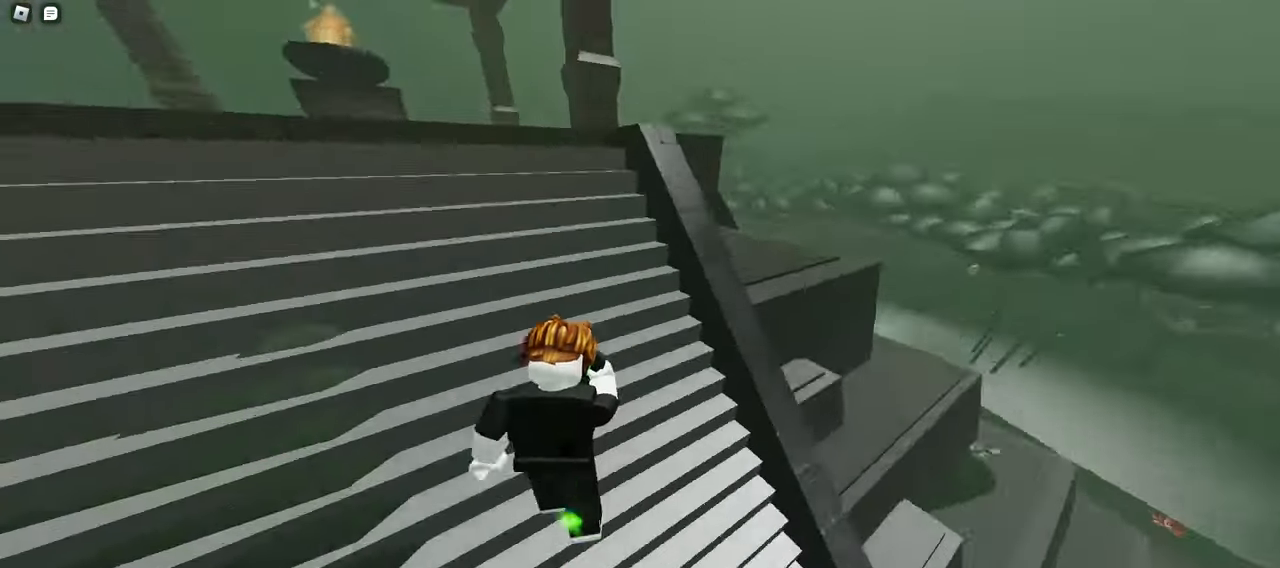
Gameplay with keyboard and mouse; each line is a JSON object with the keys and mouse buttons held at the frame after it. "events" lists presses ("down") and releases ("up") of "a", "ctrl", "d", "e", "f", "q", "r", "s", "shift", "space", "tab", "w", "mouse_left", "mouse_wheel", "mouse_right", "mouse_mb4" and "mouse_mb5" between this image and that frame as [ms after this image, input, new state], when the widget could be followed in between. "mouse_left", "mouse_wheel", "mouse_right", "mouse_mb4", "mouse_mb5" = the "left", "wheel", "right", "mb4", "mb5" buttons of the "mouse" list. No other keys are recorded. "wheel" means that the mouse wheel is clicked or scrolled. Mouse movement is not recorded.
{"keys": ["a", "space", "w"], "mouse": ["left"], "events": [[200, "space", "up"], [317, "space", "down"]]}
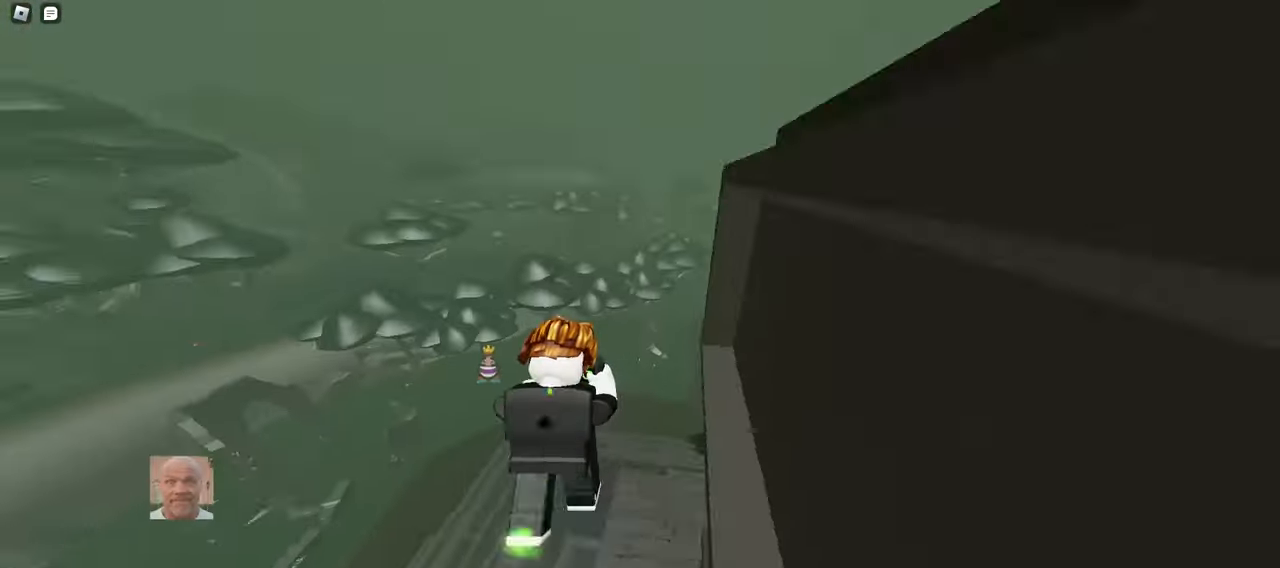
{"keys": ["d", "w"], "mouse": ["left"], "events": [[33, "space", "up"], [100, "d", "down"], [133, "a", "up"]]}
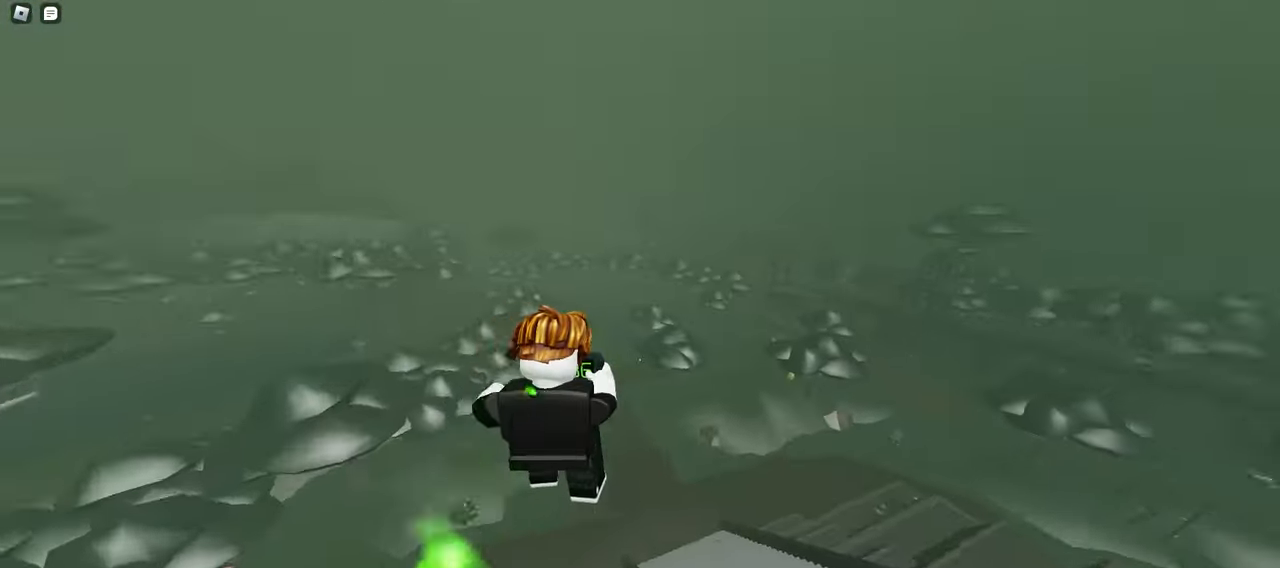
{"keys": ["a", "w"], "mouse": ["left"], "events": [[200, "a", "down"], [200, "d", "up"]]}
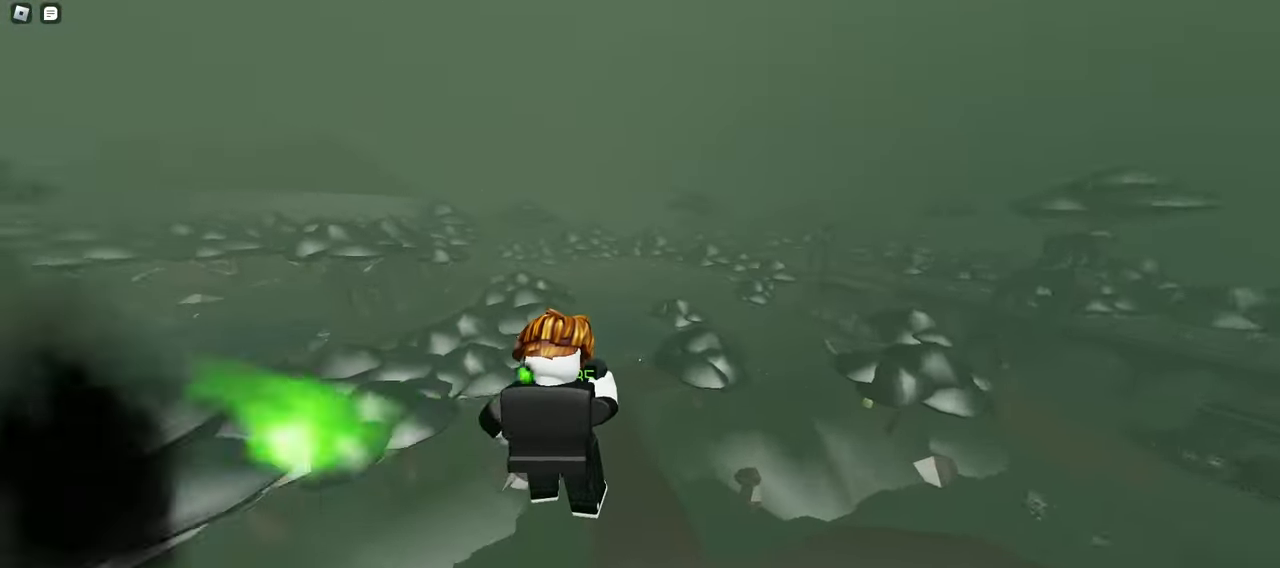
{"keys": ["d", "w"], "mouse": ["left"], "events": [[67, "a", "up"], [67, "d", "down"]]}
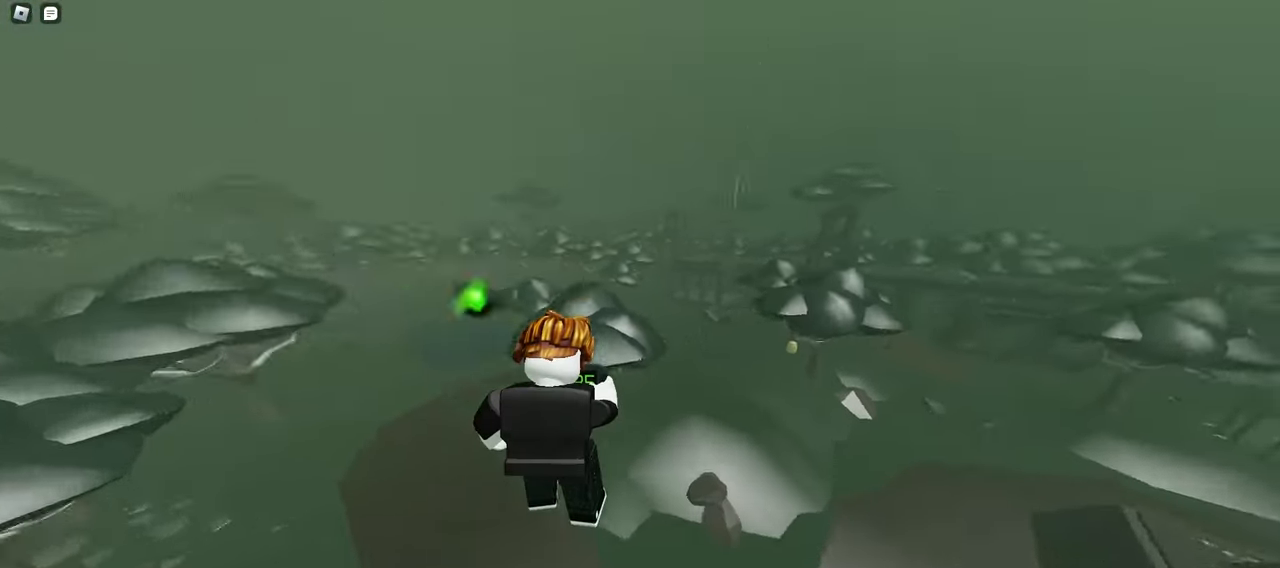
{"keys": ["d", "space", "w"], "mouse": ["left"], "events": [[467, "space", "down"]]}
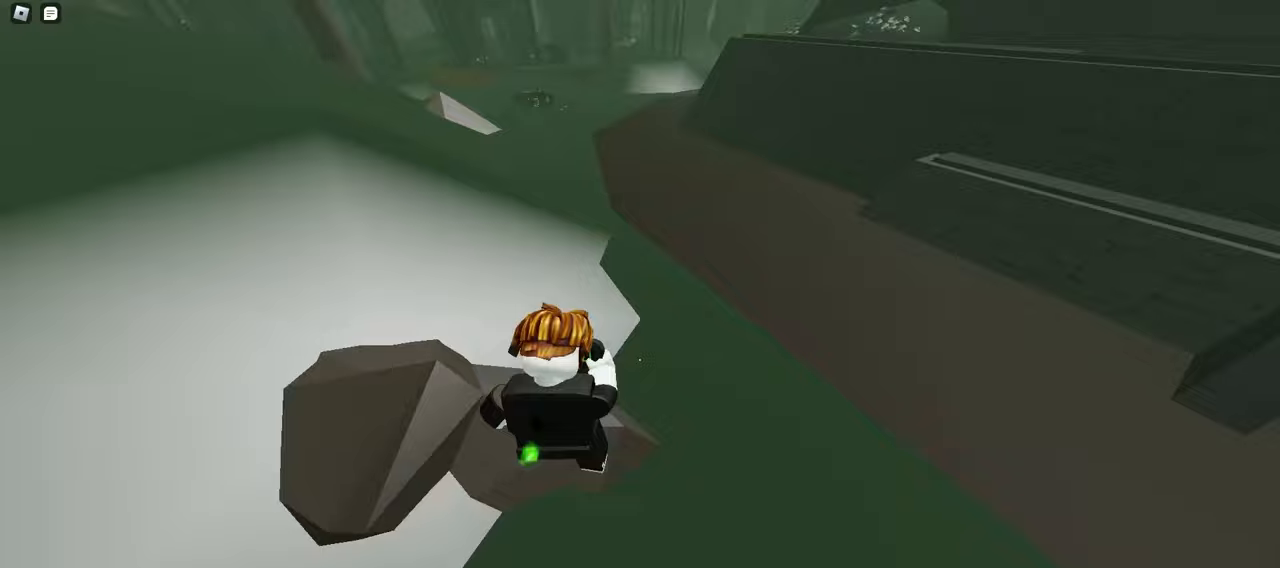
{"keys": ["a", "w"], "mouse": ["left"], "events": [[117, "d", "up"], [150, "a", "down"], [167, "space", "up"]]}
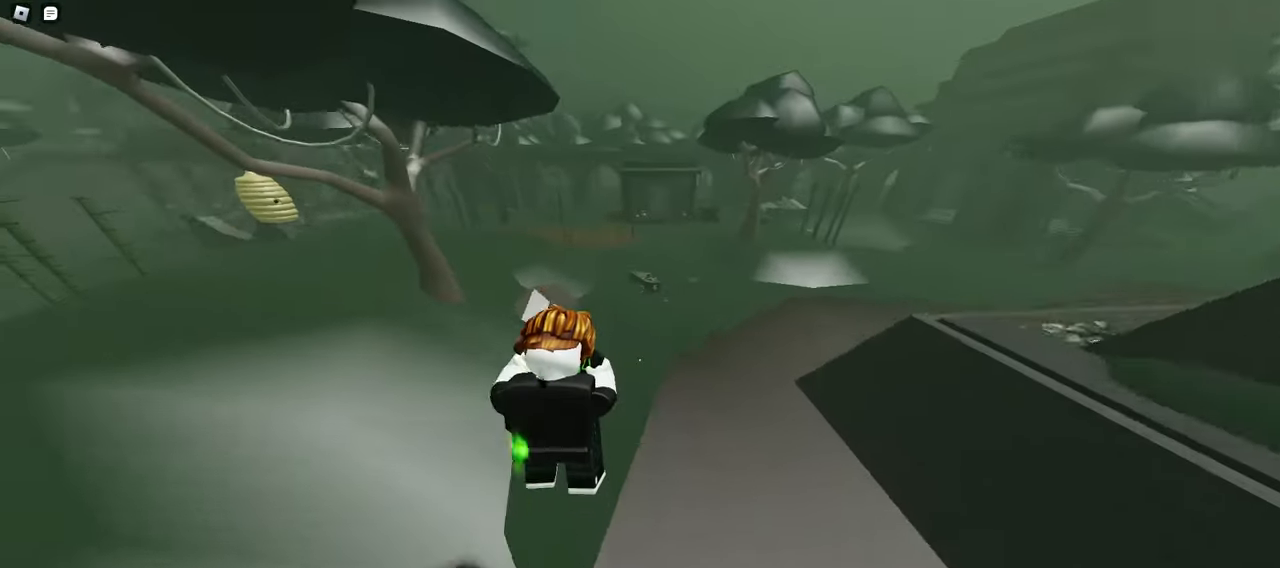
{"keys": ["a", "w"], "mouse": ["left"], "events": [[33, "a", "up"], [50, "d", "down"], [167, "d", "up"], [183, "a", "down"]]}
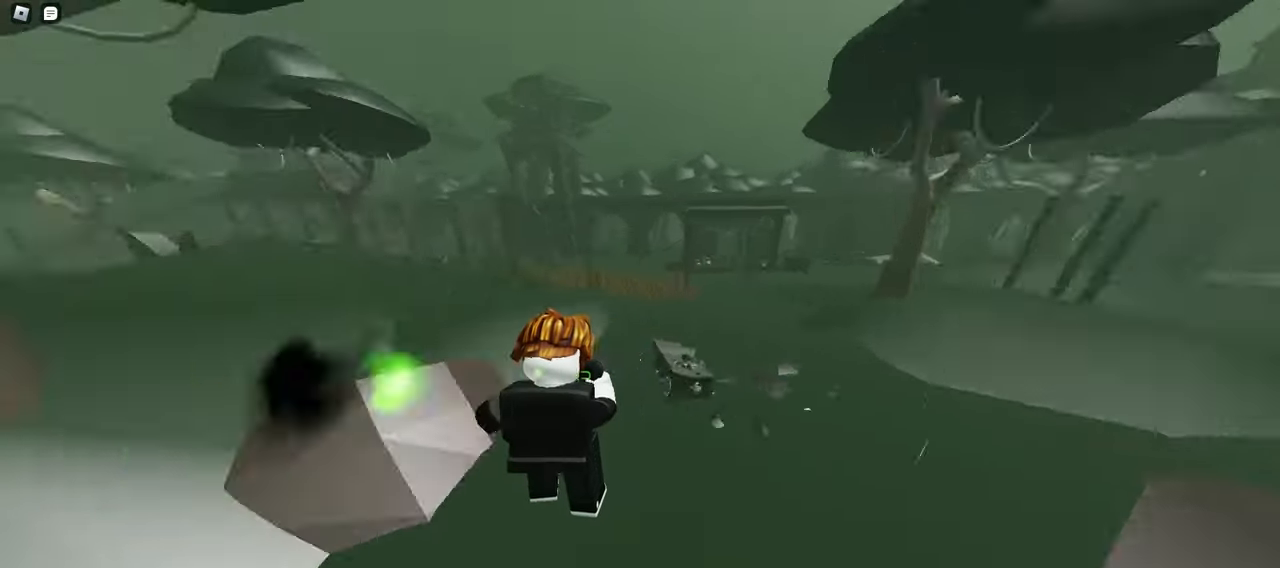
{"keys": ["d", "w"], "mouse": ["left"], "events": [[233, "space", "down"], [483, "a", "up"], [483, "d", "down"], [483, "space", "up"]]}
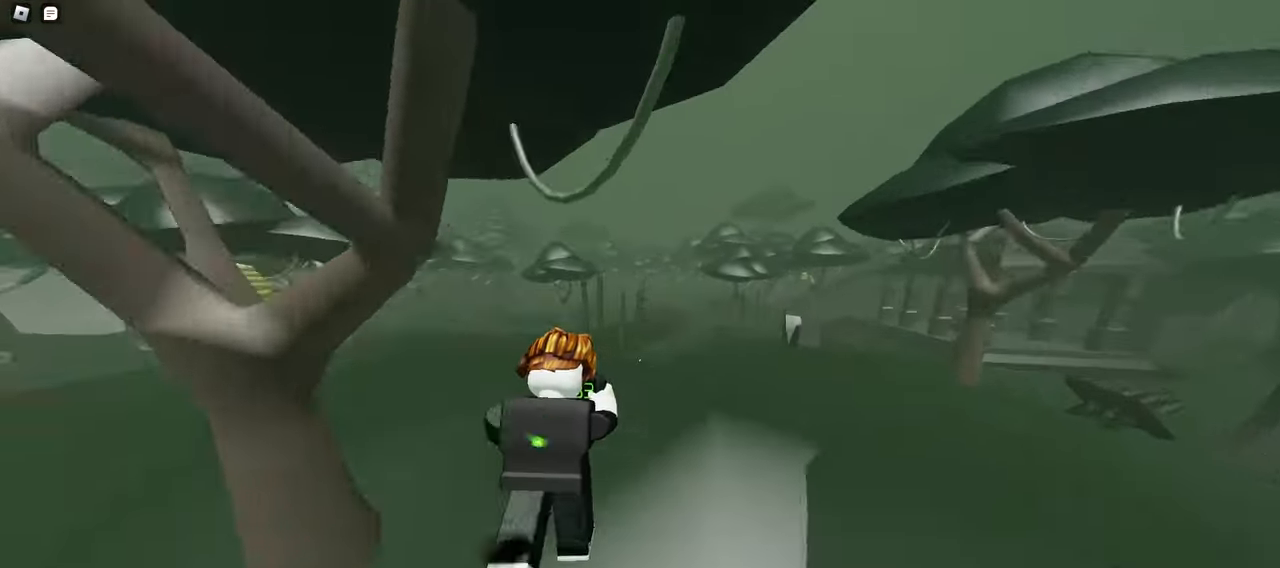
{"keys": ["w"], "mouse": ["left"], "events": [[317, "d", "up"]]}
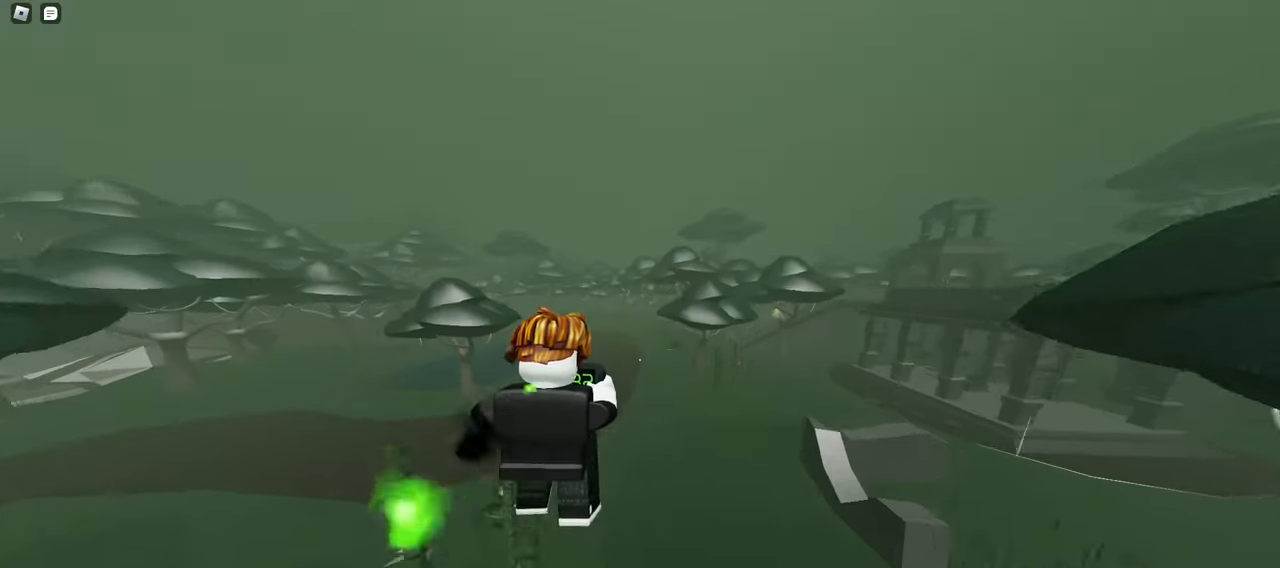
{"keys": ["a", "w"], "mouse": ["left"], "events": [[83, "d", "down"], [417, "a", "down"], [433, "d", "up"]]}
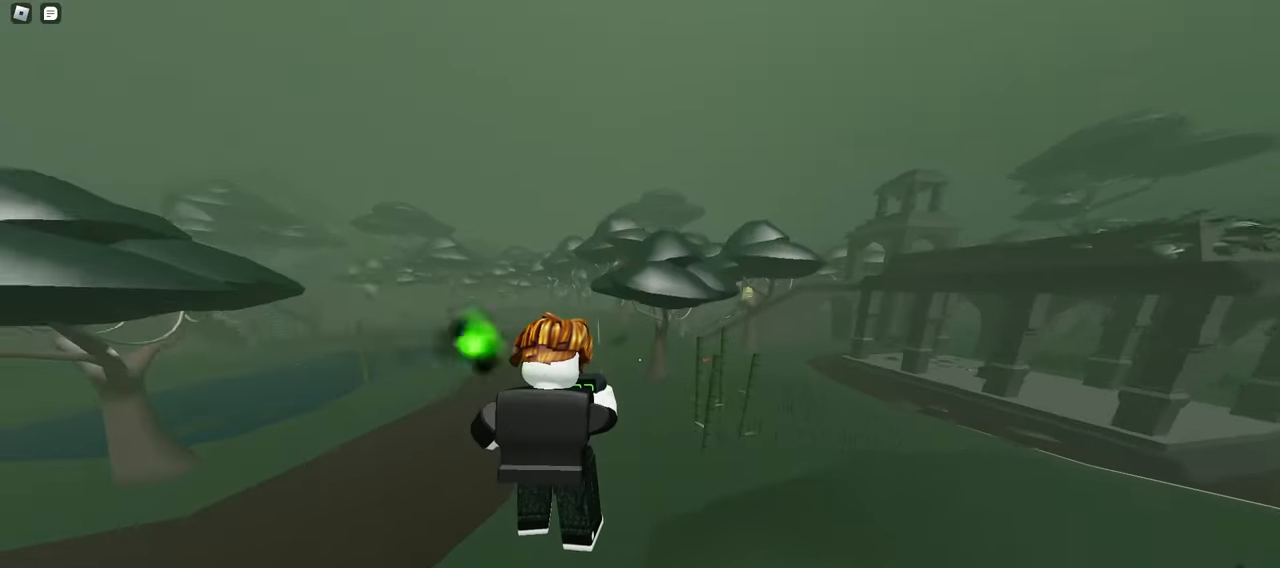
{"keys": ["a", "space", "w"], "mouse": ["left"], "events": [[350, "space", "down"]]}
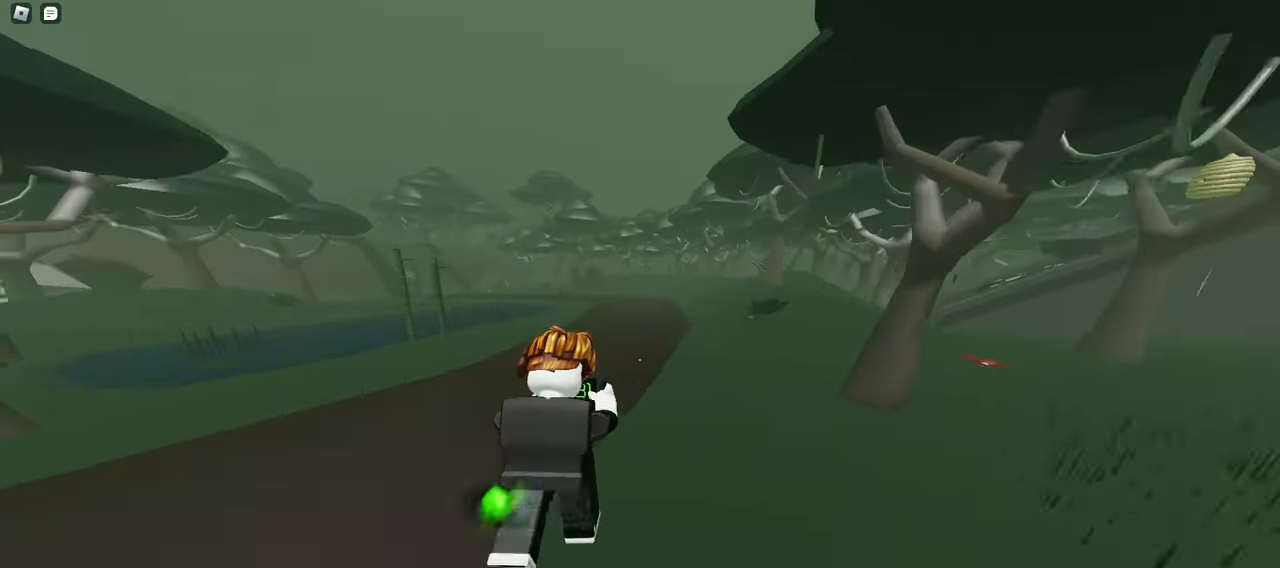
{"keys": ["w"], "mouse": ["left"], "events": [[50, "space", "up"], [217, "a", "up"]]}
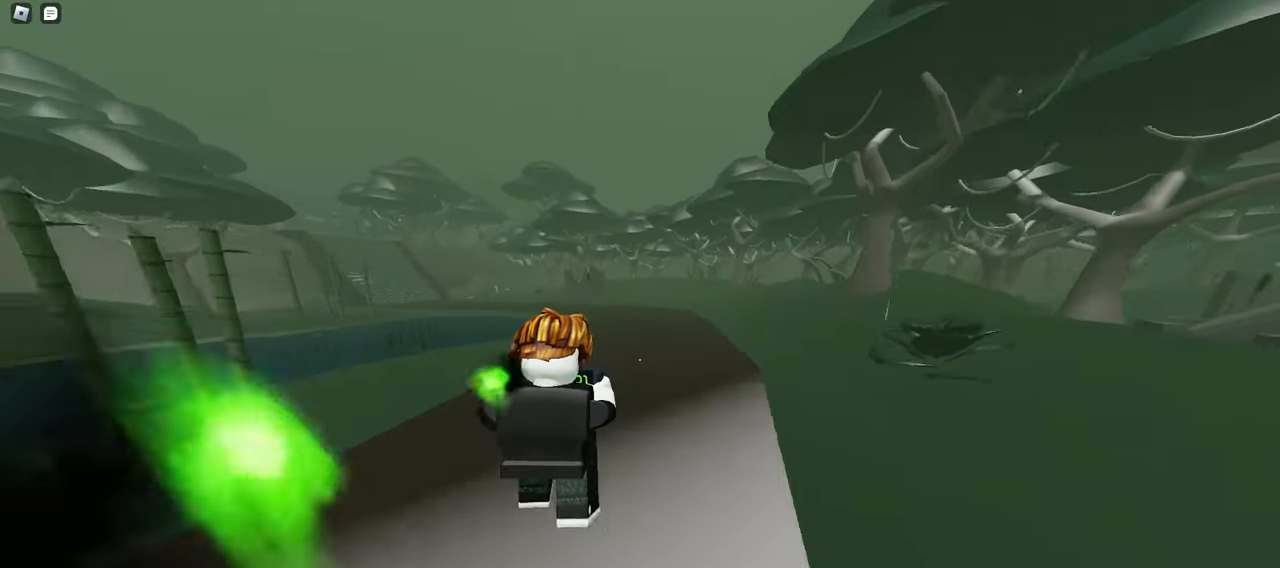
{"keys": ["w"], "mouse": ["left"], "events": [[150, "space", "down"], [367, "space", "up"]]}
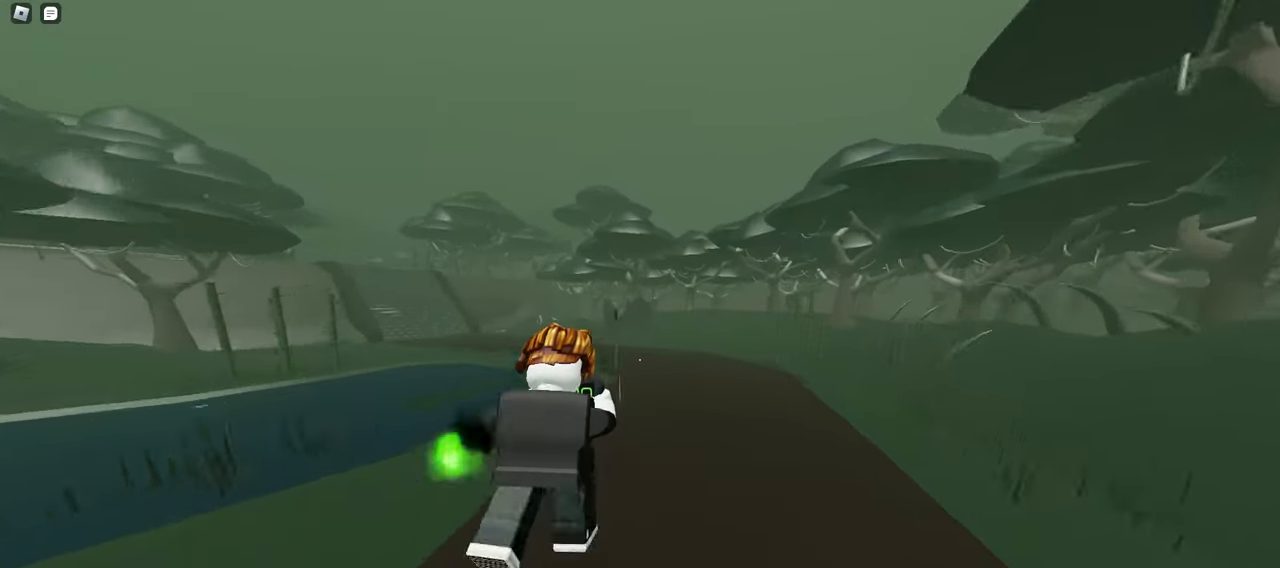
{"keys": ["a", "space", "w"], "mouse": ["left"], "events": [[283, "a", "down"], [383, "space", "down"]]}
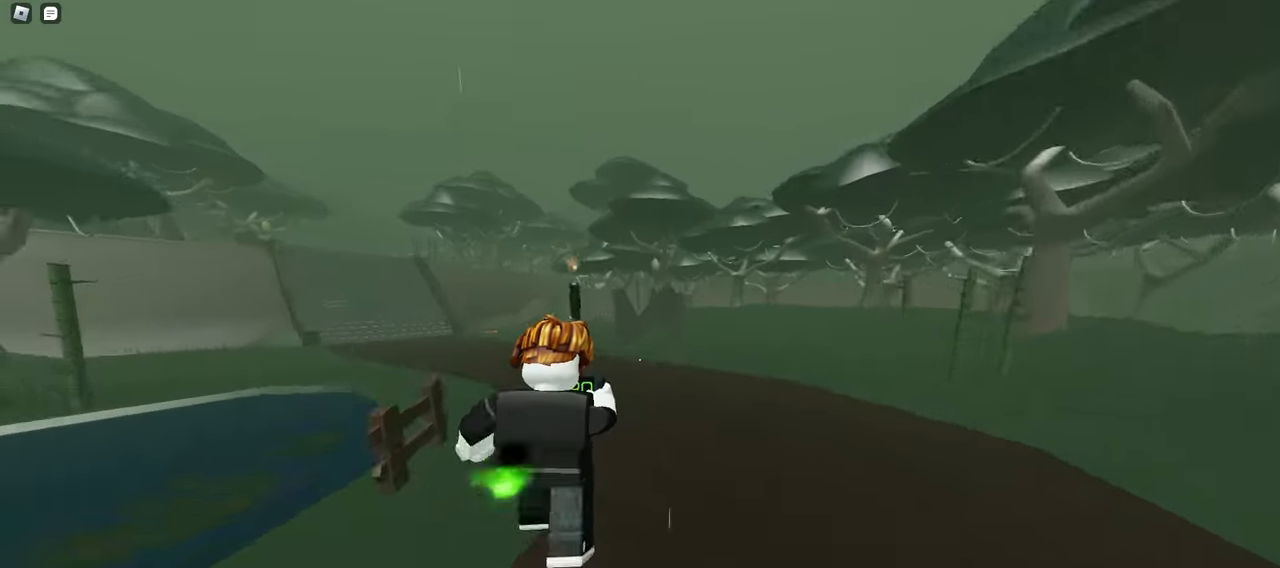
{"keys": ["a", "w"], "mouse": ["left"], "events": [[133, "space", "up"]]}
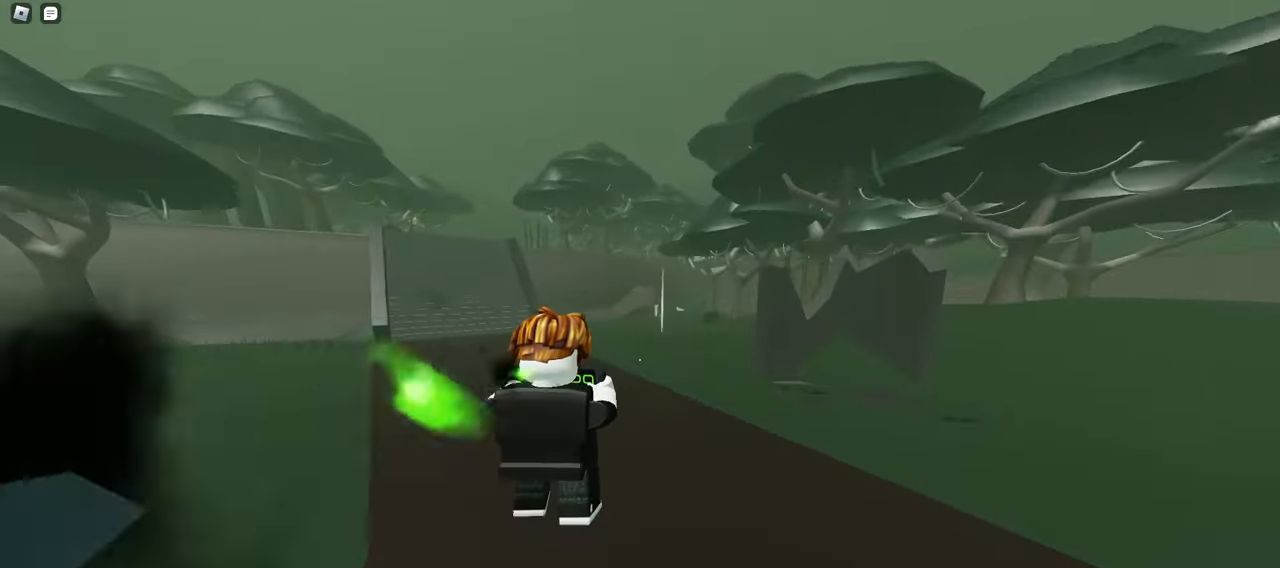
{"keys": ["a", "w"], "mouse": ["left"], "events": [[100, "space", "down"], [300, "space", "up"]]}
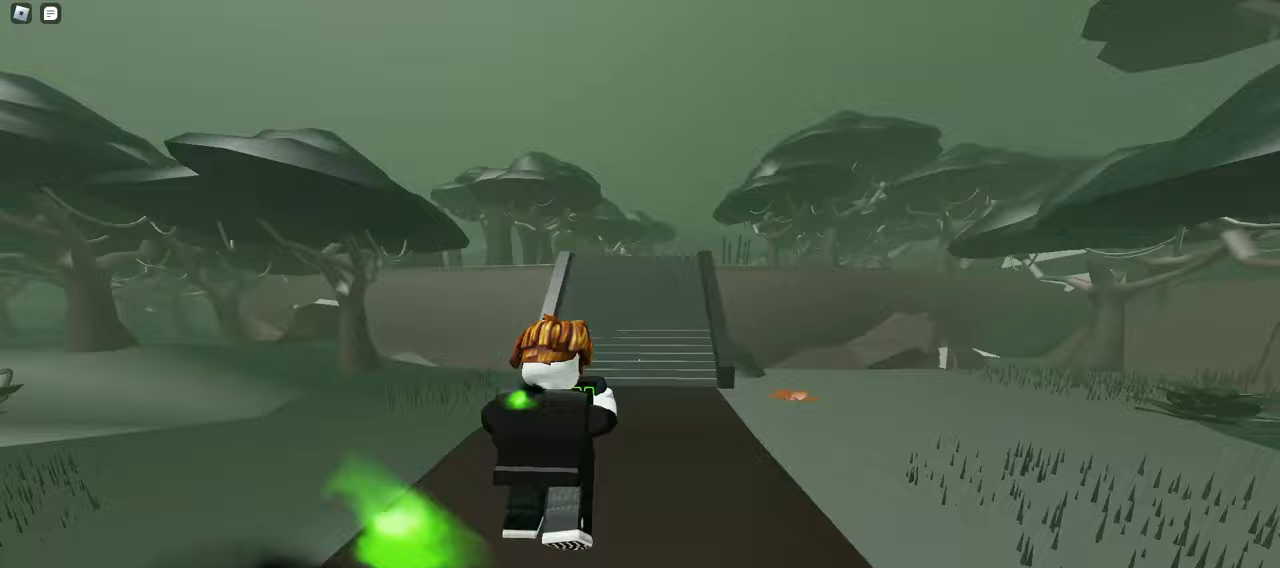
{"keys": ["d", "w"], "mouse": ["left"], "events": [[450, "a", "up"], [467, "d", "down"]]}
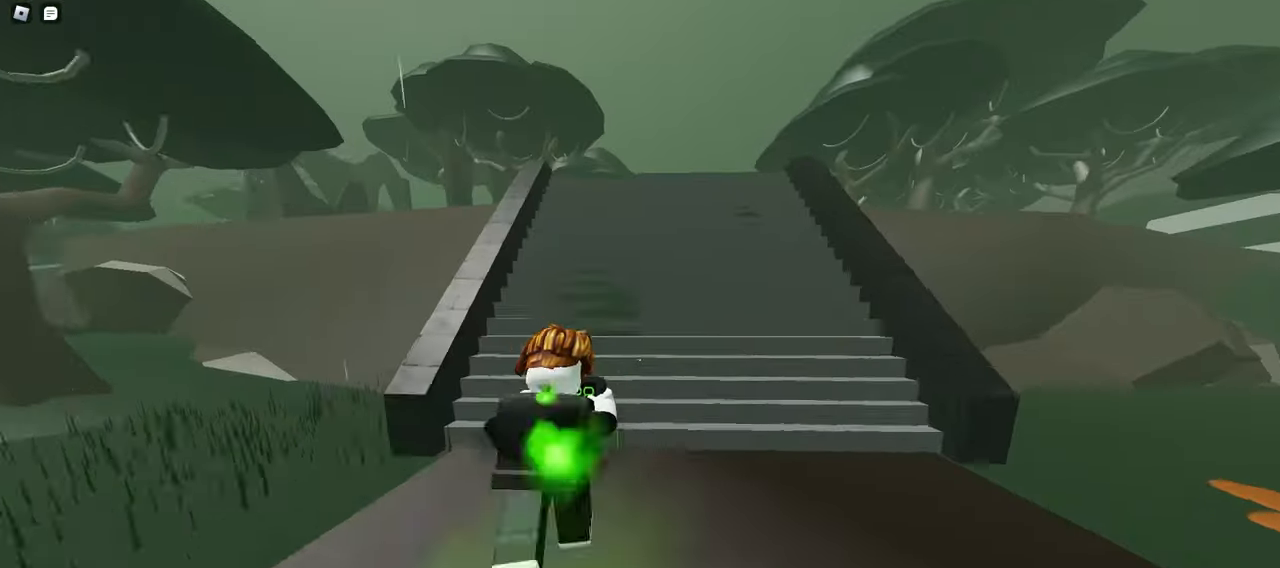
{"keys": ["a", "space", "w"], "mouse": ["left"], "events": [[250, "a", "down"], [250, "d", "up"], [433, "space", "down"]]}
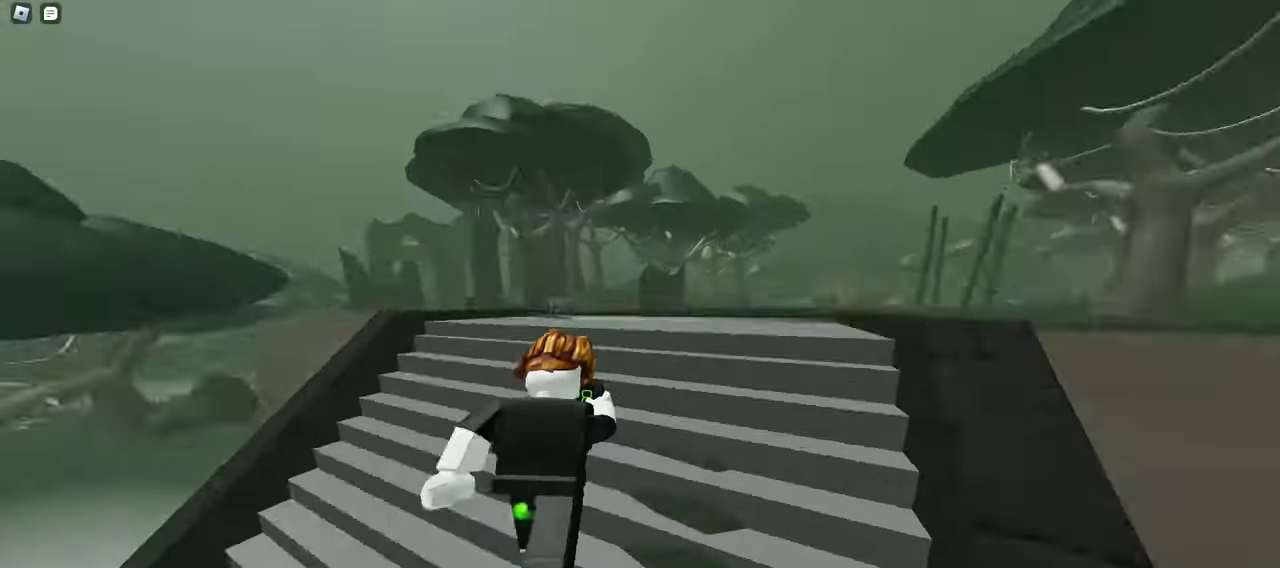
{"keys": ["a", "w"], "mouse": ["left"], "events": [[217, "space", "up"]]}
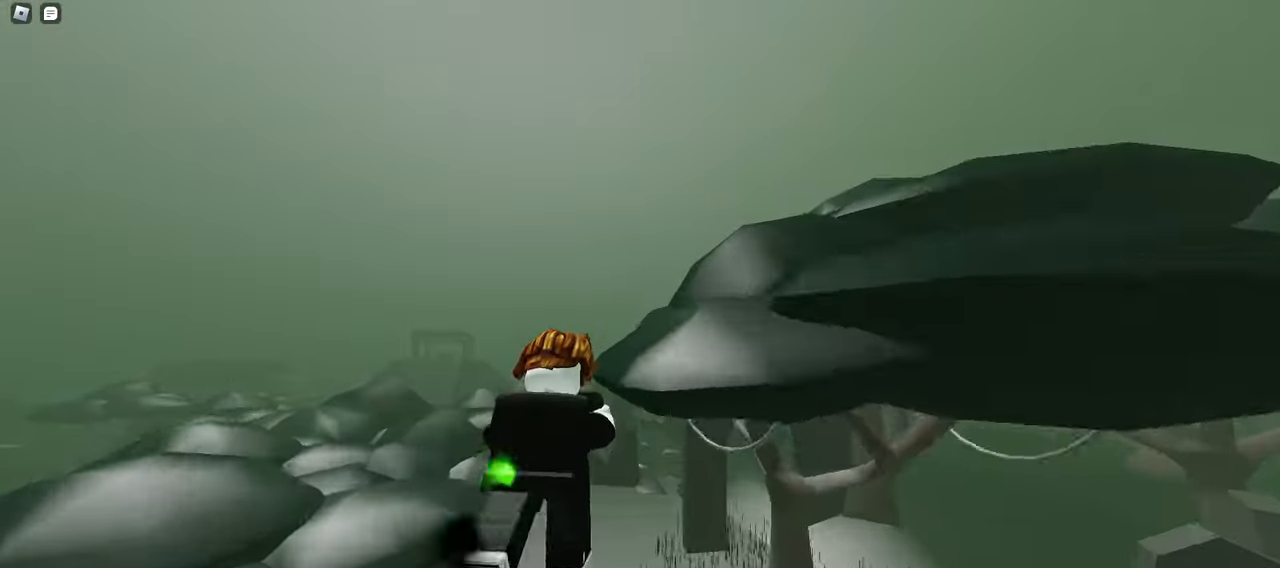
{"keys": ["ctrl", "d", "w"], "mouse": ["left"], "events": [[133, "ctrl", "down"], [283, "d", "down"], [317, "a", "up"]]}
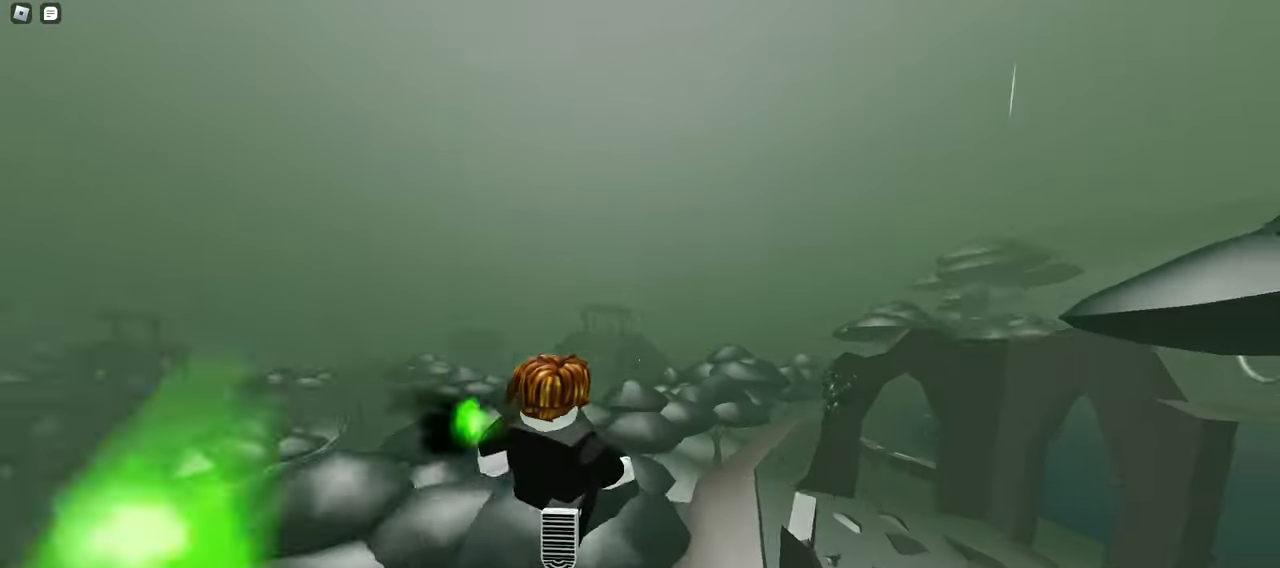
{"keys": ["ctrl", "d", "w"], "mouse": ["left"], "events": []}
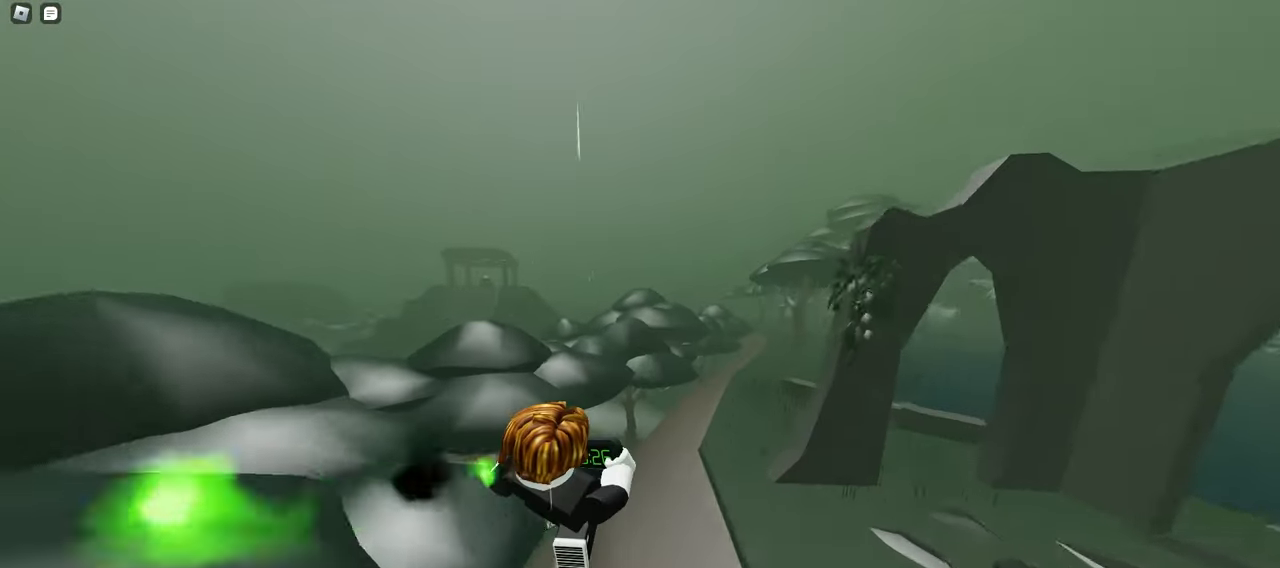
{"keys": ["ctrl", "d", "space", "w"], "mouse": ["left"], "events": [[367, "space", "down"]]}
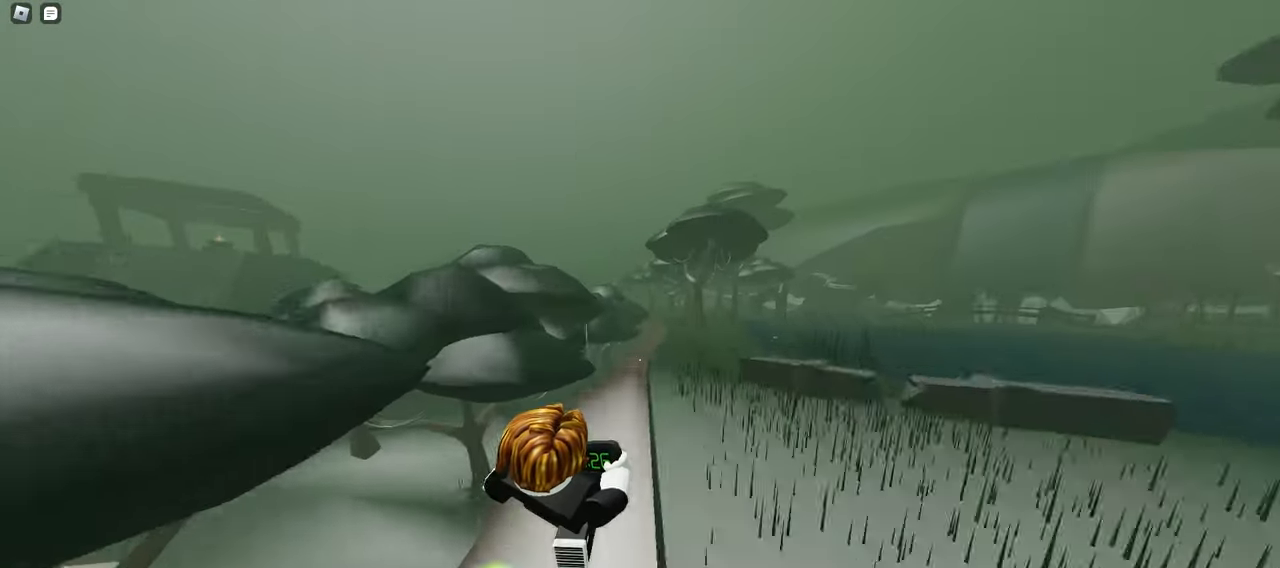
{"keys": ["a", "space", "w"], "mouse": ["left"], "events": [[67, "space", "up"], [167, "ctrl", "up"], [400, "d", "up"], [433, "a", "down"], [500, "space", "down"]]}
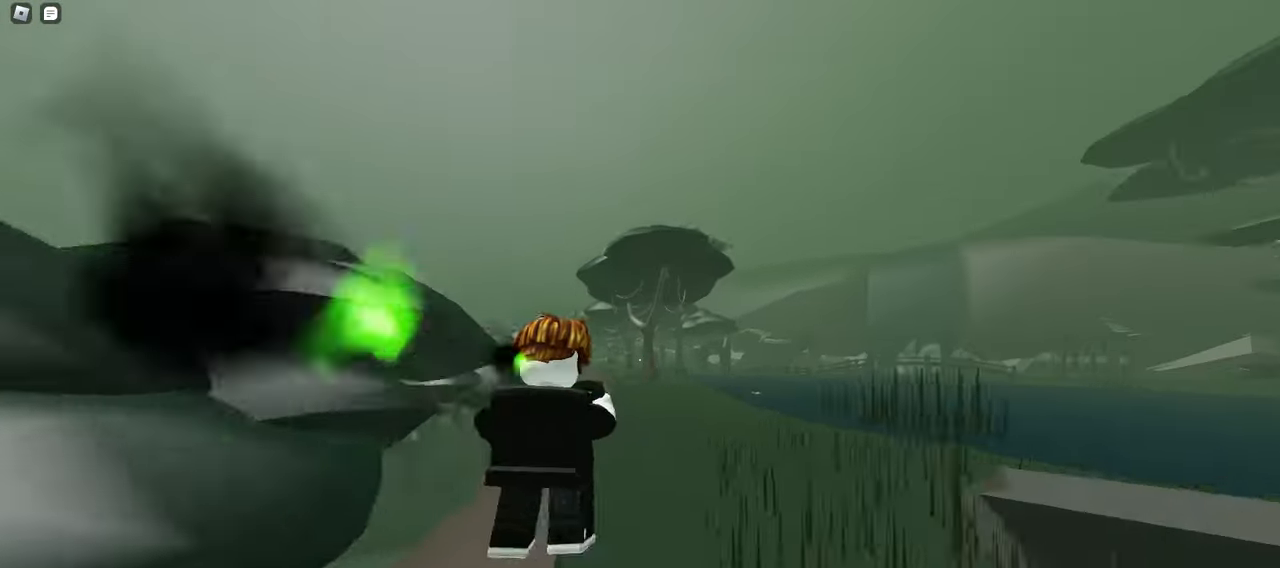
{"keys": ["a", "w"], "mouse": ["left"], "events": [[167, "a", "up"], [183, "d", "down"], [200, "space", "up"], [500, "a", "down"], [500, "d", "up"]]}
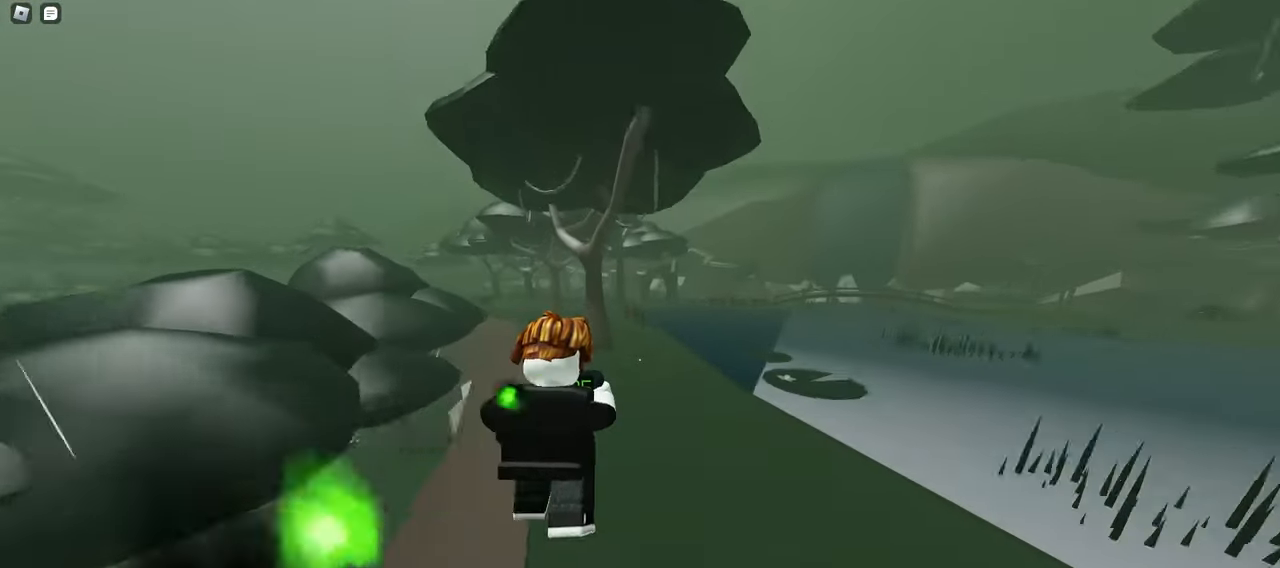
{"keys": ["ctrl", "d", "w"], "mouse": ["left"], "events": [[250, "space", "down"], [417, "ctrl", "down"], [417, "space", "up"], [483, "a", "up"], [483, "d", "down"]]}
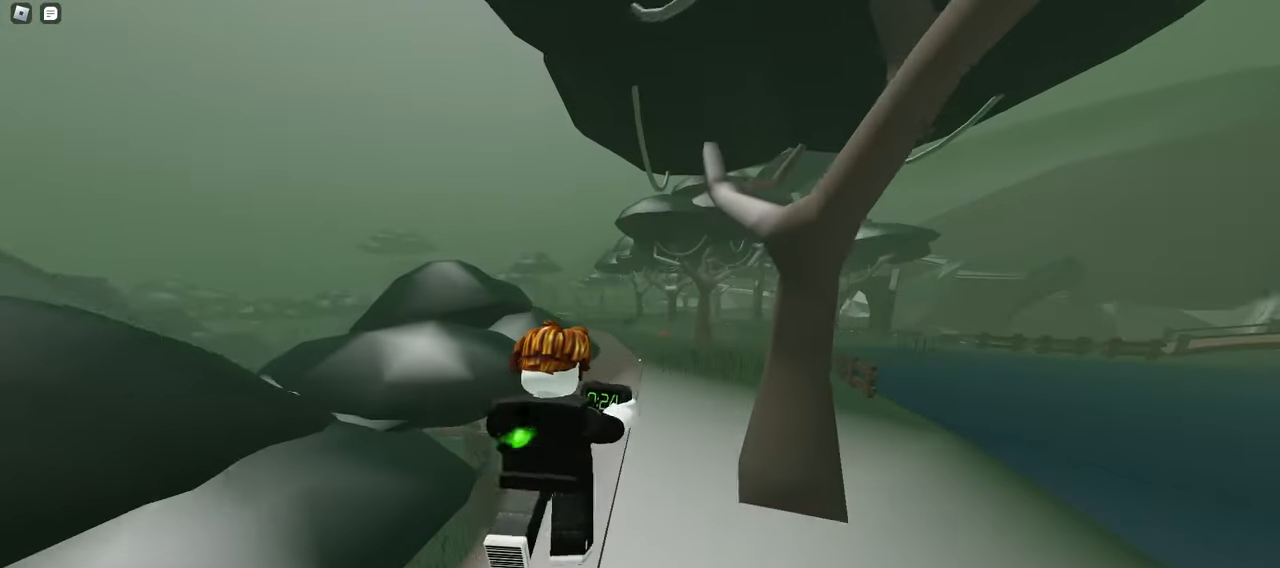
{"keys": ["a", "ctrl", "space", "w"], "mouse": ["left"], "events": [[283, "a", "down"], [283, "d", "up"], [450, "space", "down"]]}
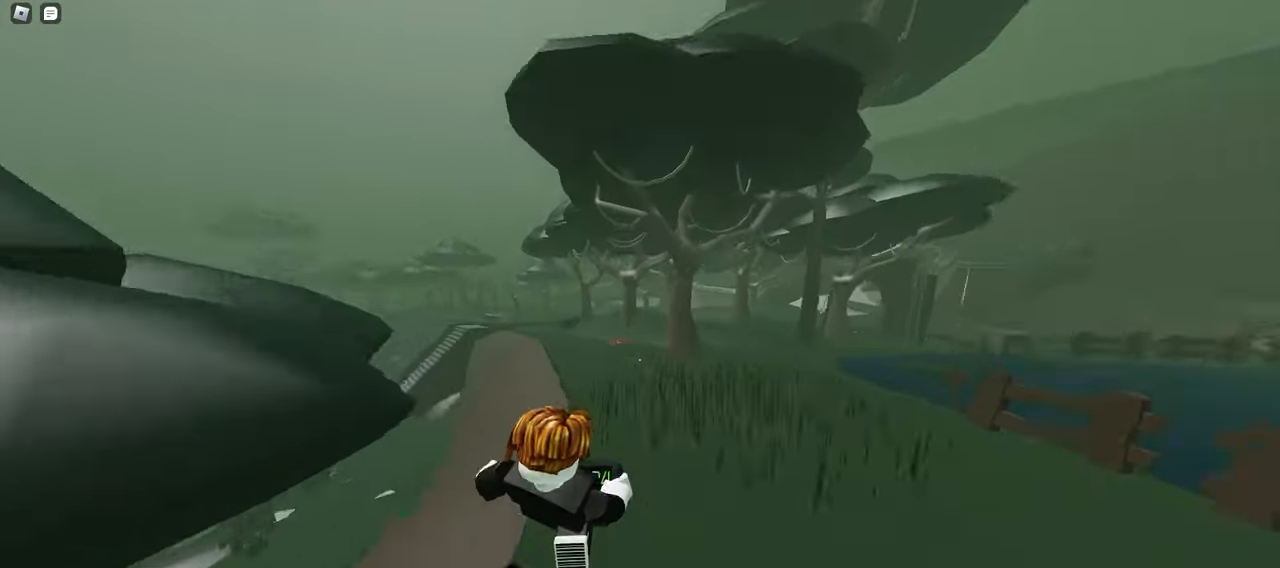
{"keys": ["a", "ctrl", "w"], "mouse": ["left"], "events": [[233, "space", "up"]]}
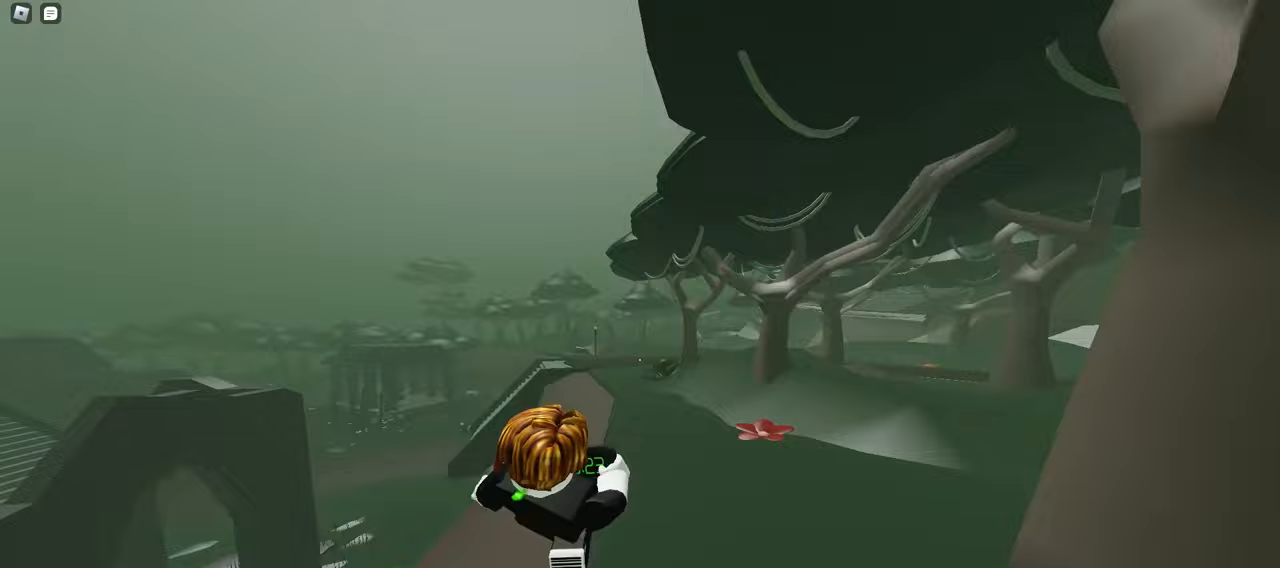
{"keys": ["ctrl", "d", "w"], "mouse": ["left"], "events": [[233, "space", "down"], [350, "d", "down"], [383, "a", "up"], [433, "space", "up"]]}
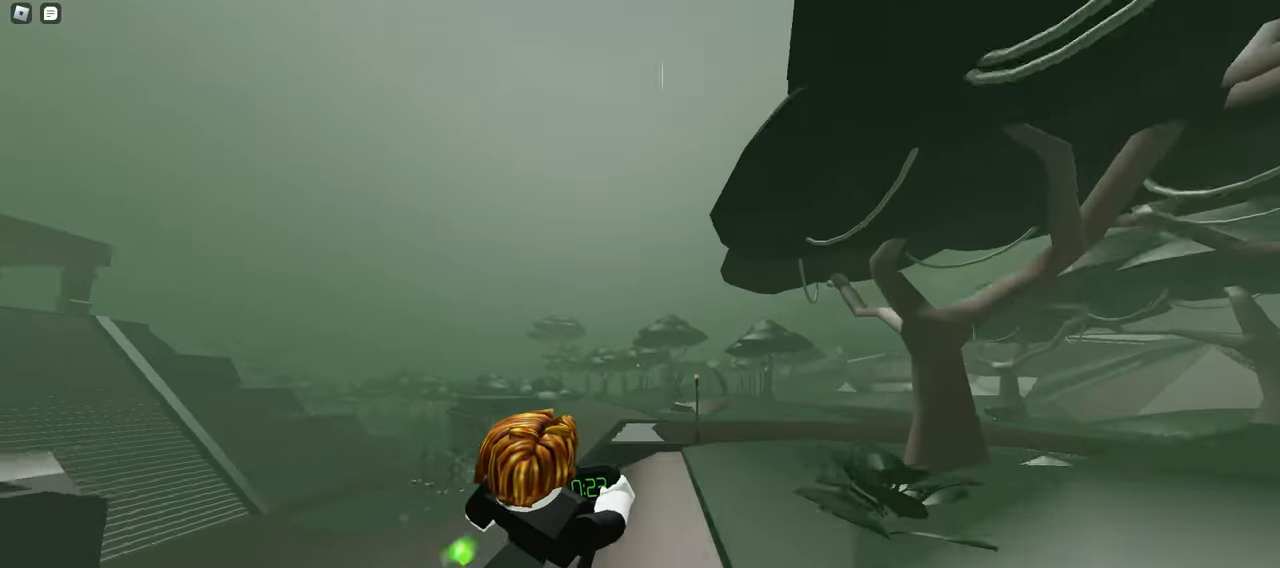
{"keys": ["a", "ctrl", "space", "w"], "mouse": ["left"], "events": [[200, "a", "down"], [200, "d", "up"], [450, "space", "down"]]}